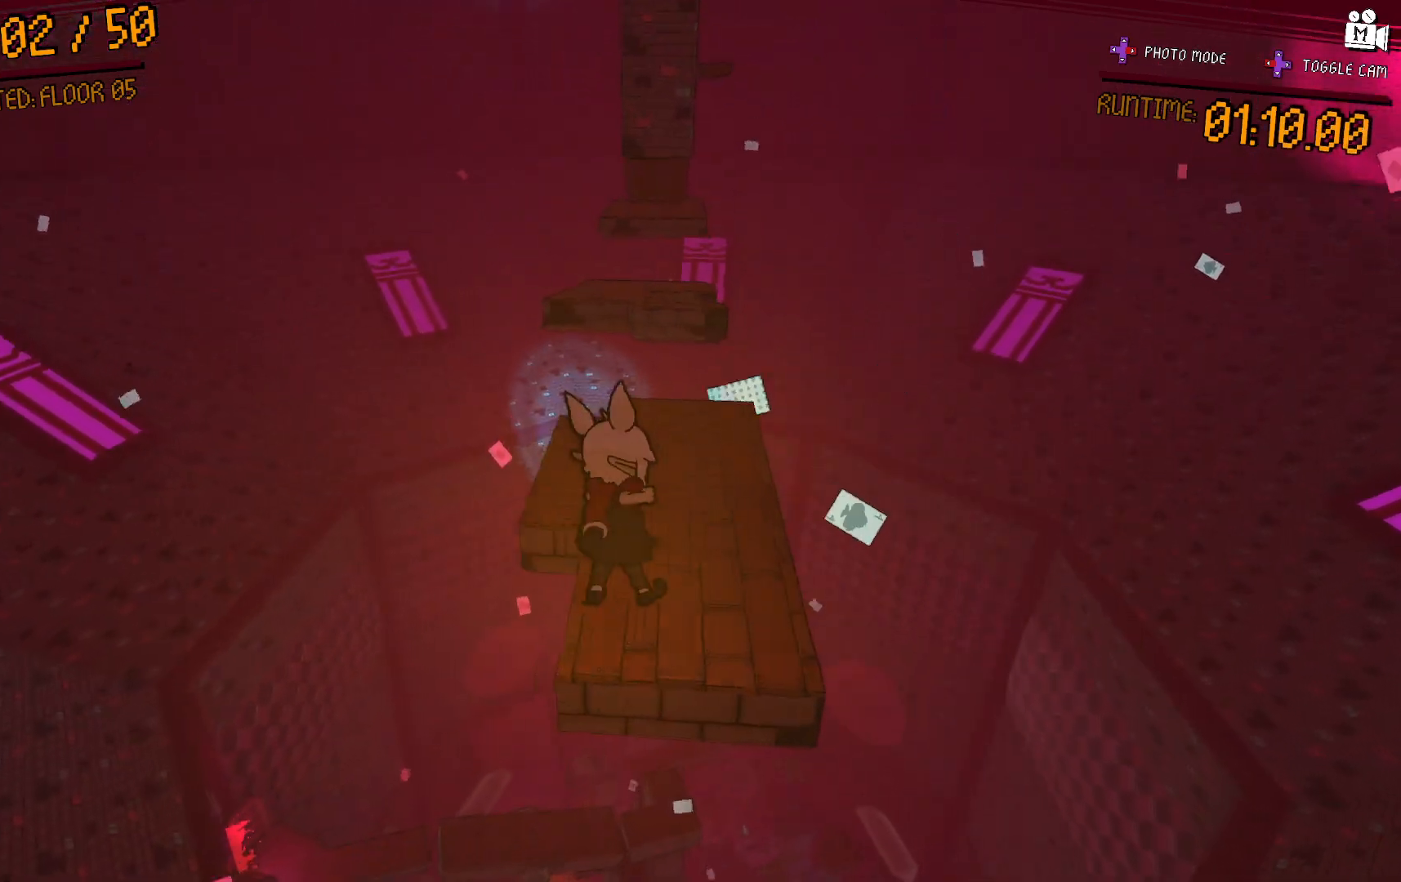
Gameplay with a controller (Xbox layout); each line is a JSON object with the inputs held at the frame after it. "events" lists button and stick changes between this image and that frame as [ms after this image, input, new state], when the widget could be followed in between. Not read: L3 R3.
{"buttons": [], "left_stick": "up-right", "right_stick": "center", "events": [[117, "A", "up"]]}
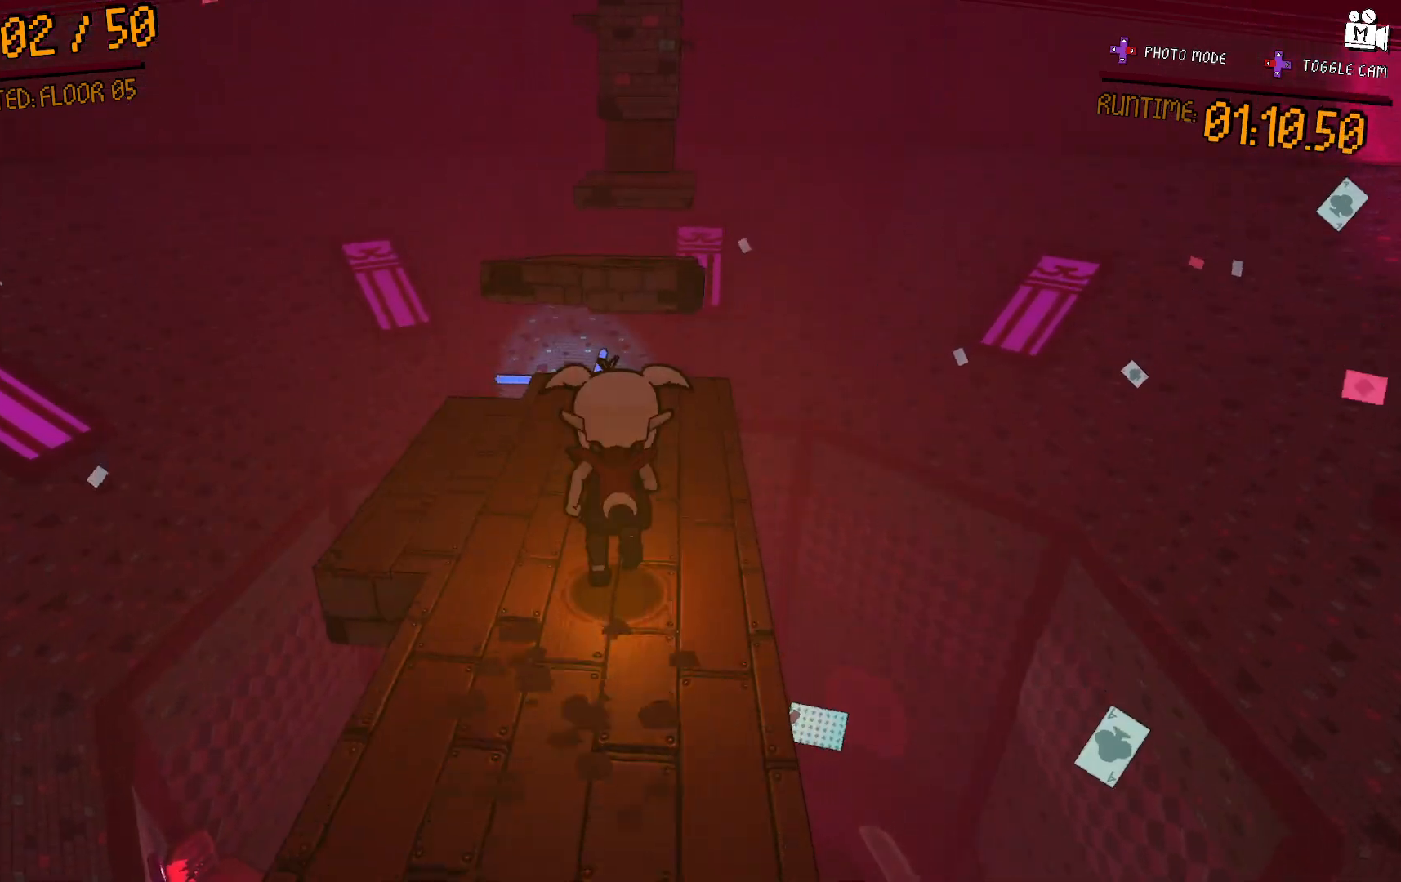
{"buttons": [], "left_stick": "down", "right_stick": "center", "events": [[33, "left_stick", "up"], [383, "left_stick", "left"], [483, "left_stick", "down"]]}
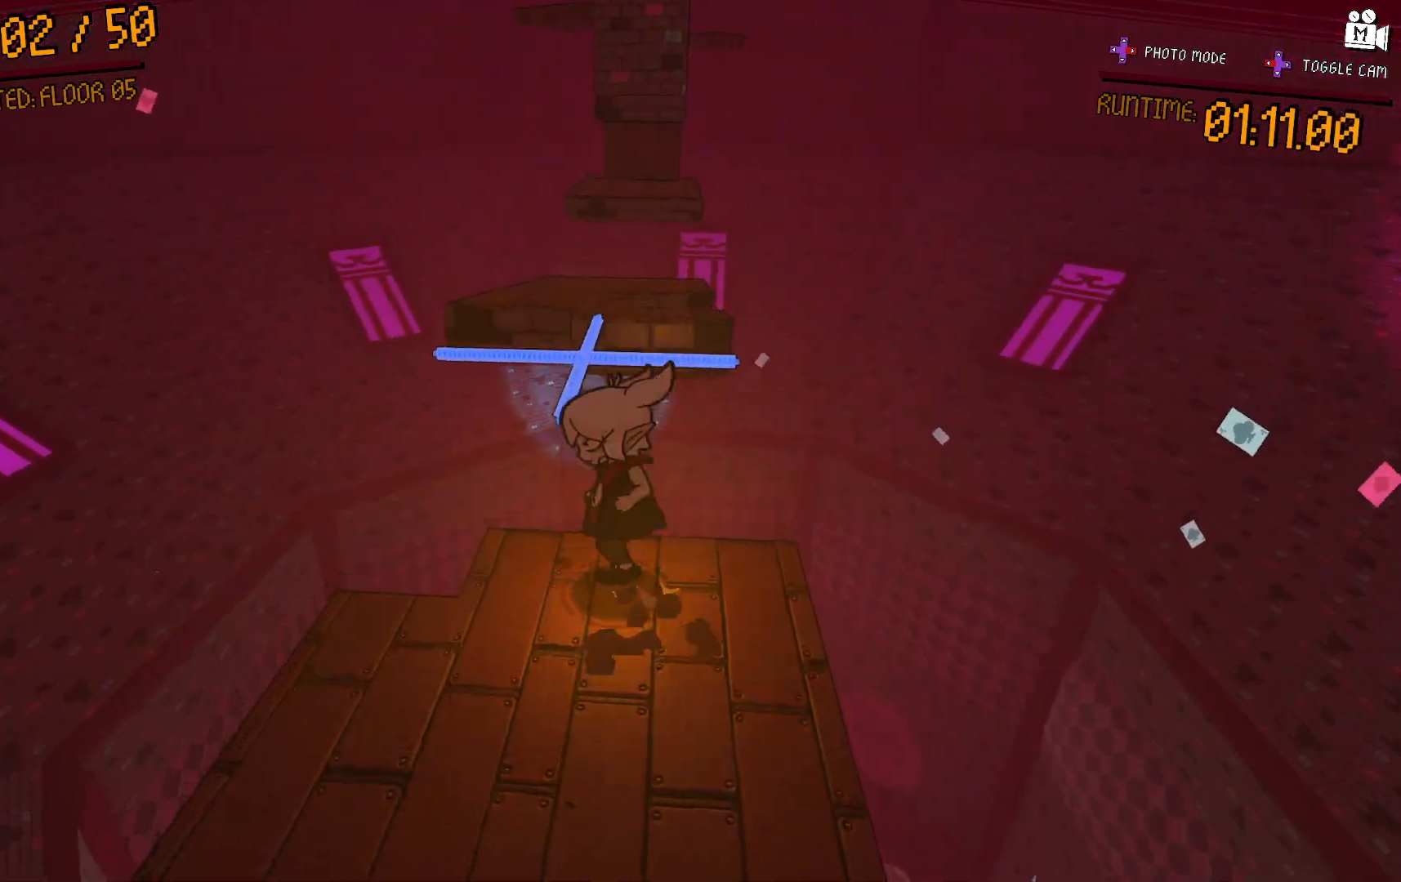
{"buttons": [], "left_stick": "down", "right_stick": "center", "events": [[350, "right_stick", "down-right"], [500, "right_stick", "center"]]}
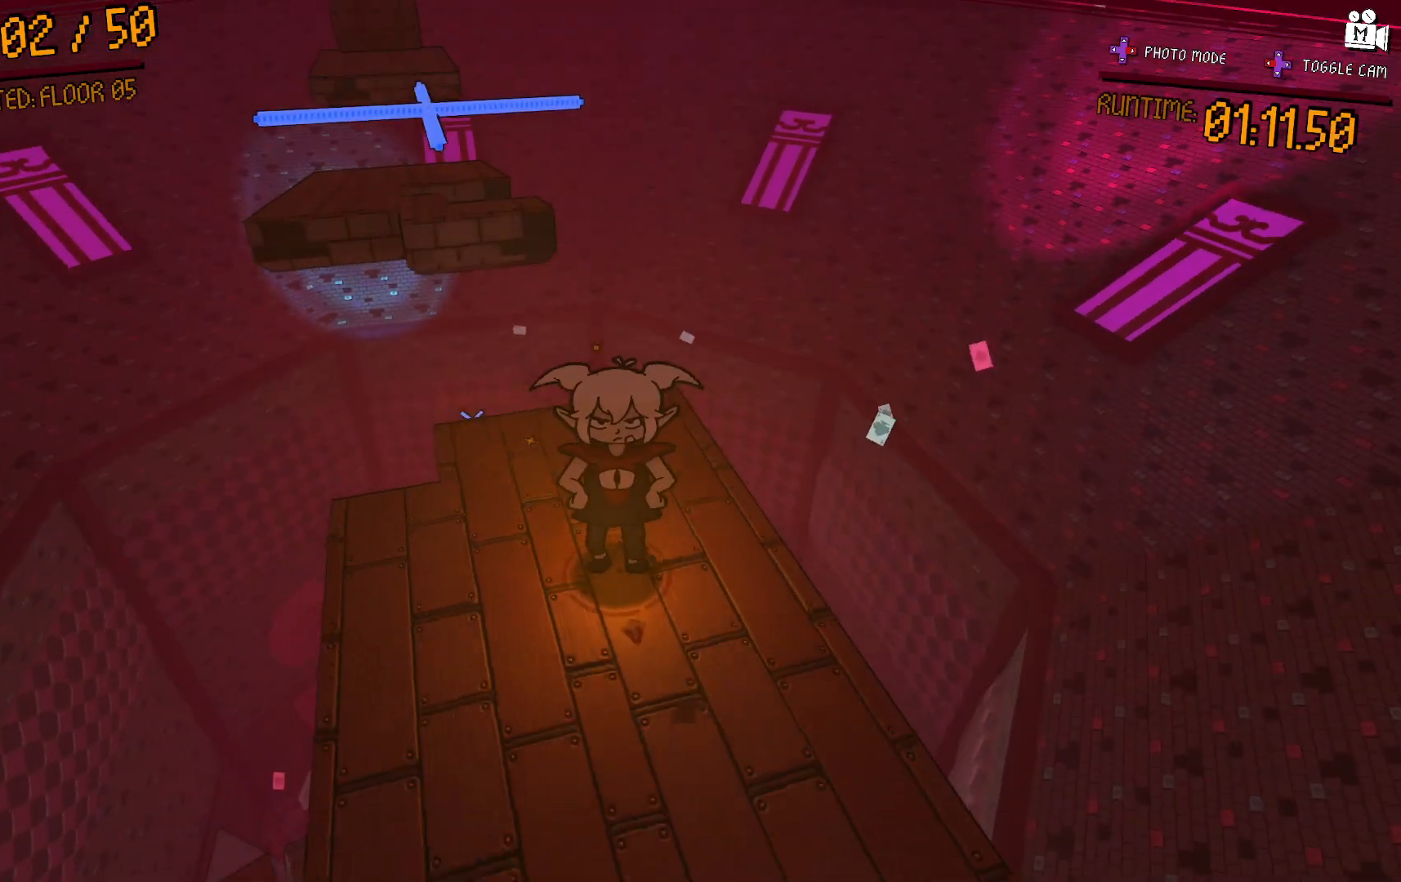
{"buttons": ["A"], "left_stick": "center", "right_stick": "center", "events": [[183, "left_stick", "center"], [467, "A", "down"]]}
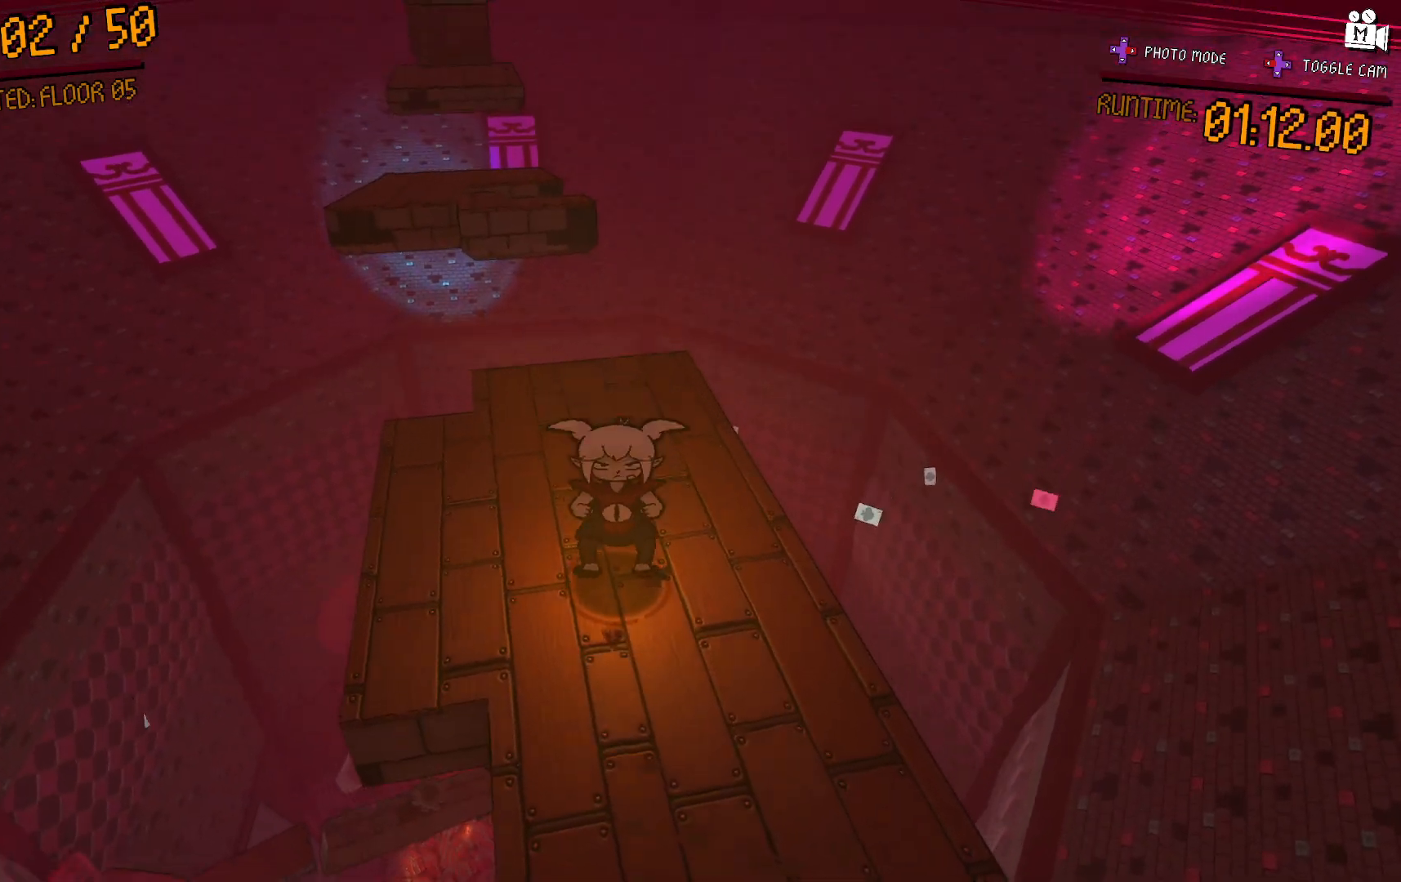
{"buttons": [], "left_stick": "up", "right_stick": "center", "events": [[83, "A", "up"], [83, "left_stick", "up-left"], [450, "left_stick", "up"]]}
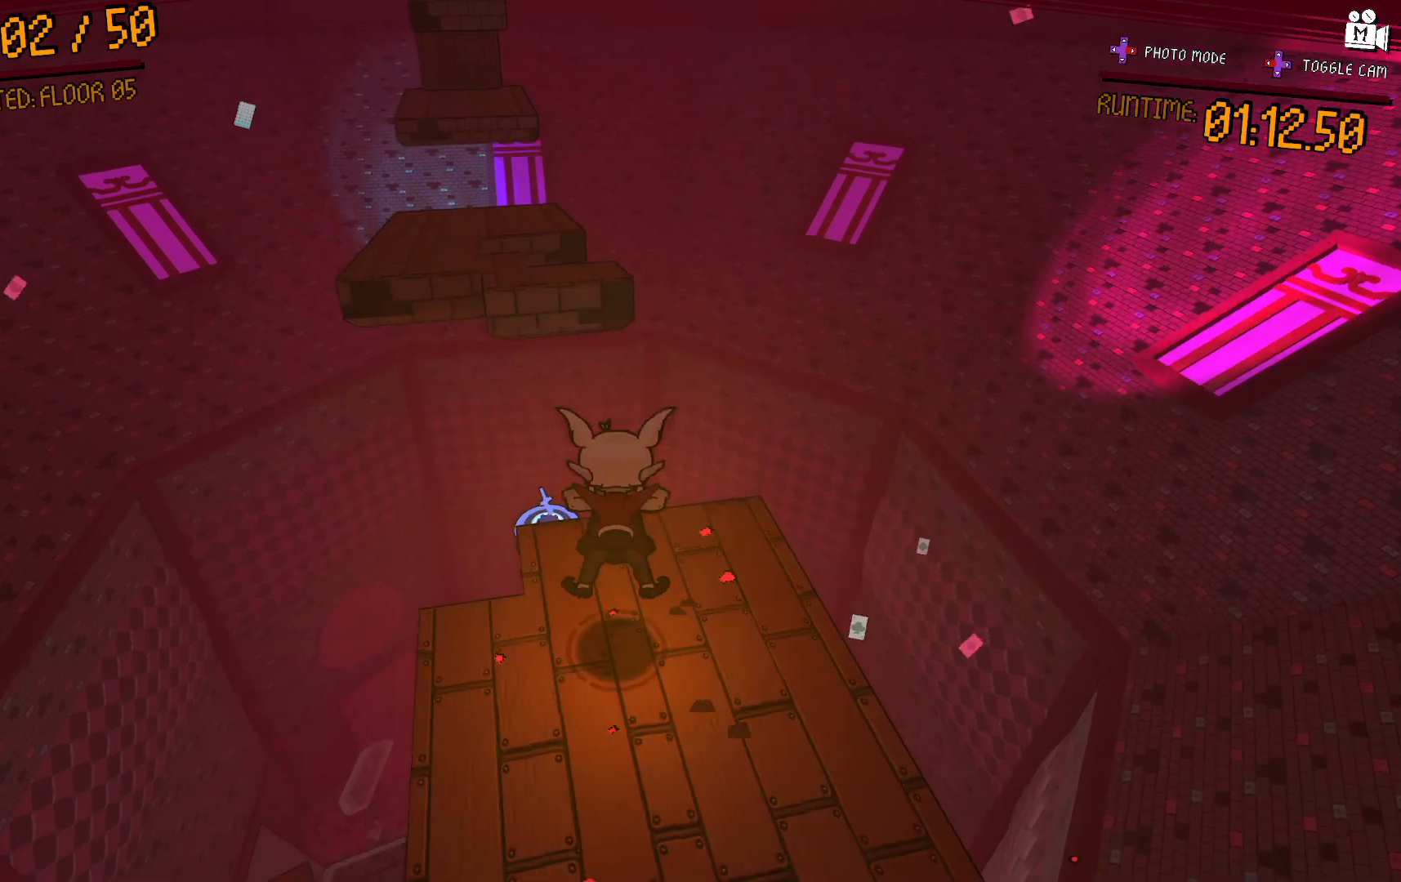
{"buttons": ["A"], "left_stick": "up-left", "right_stick": "center", "events": [[183, "A", "down"], [283, "left_stick", "up-left"]]}
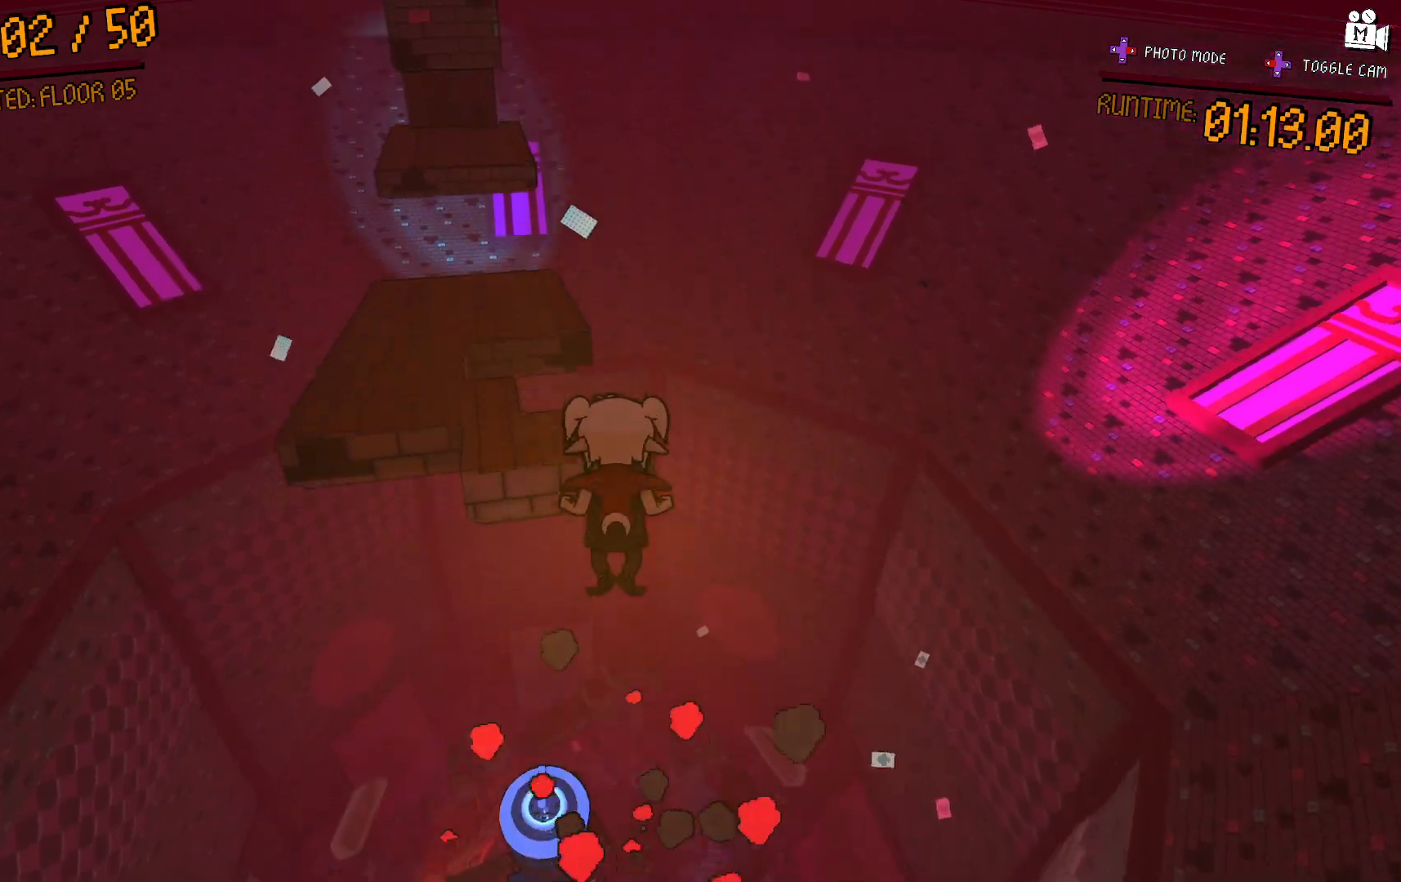
{"buttons": [], "left_stick": "up-left", "right_stick": "center", "events": [[500, "A", "up"]]}
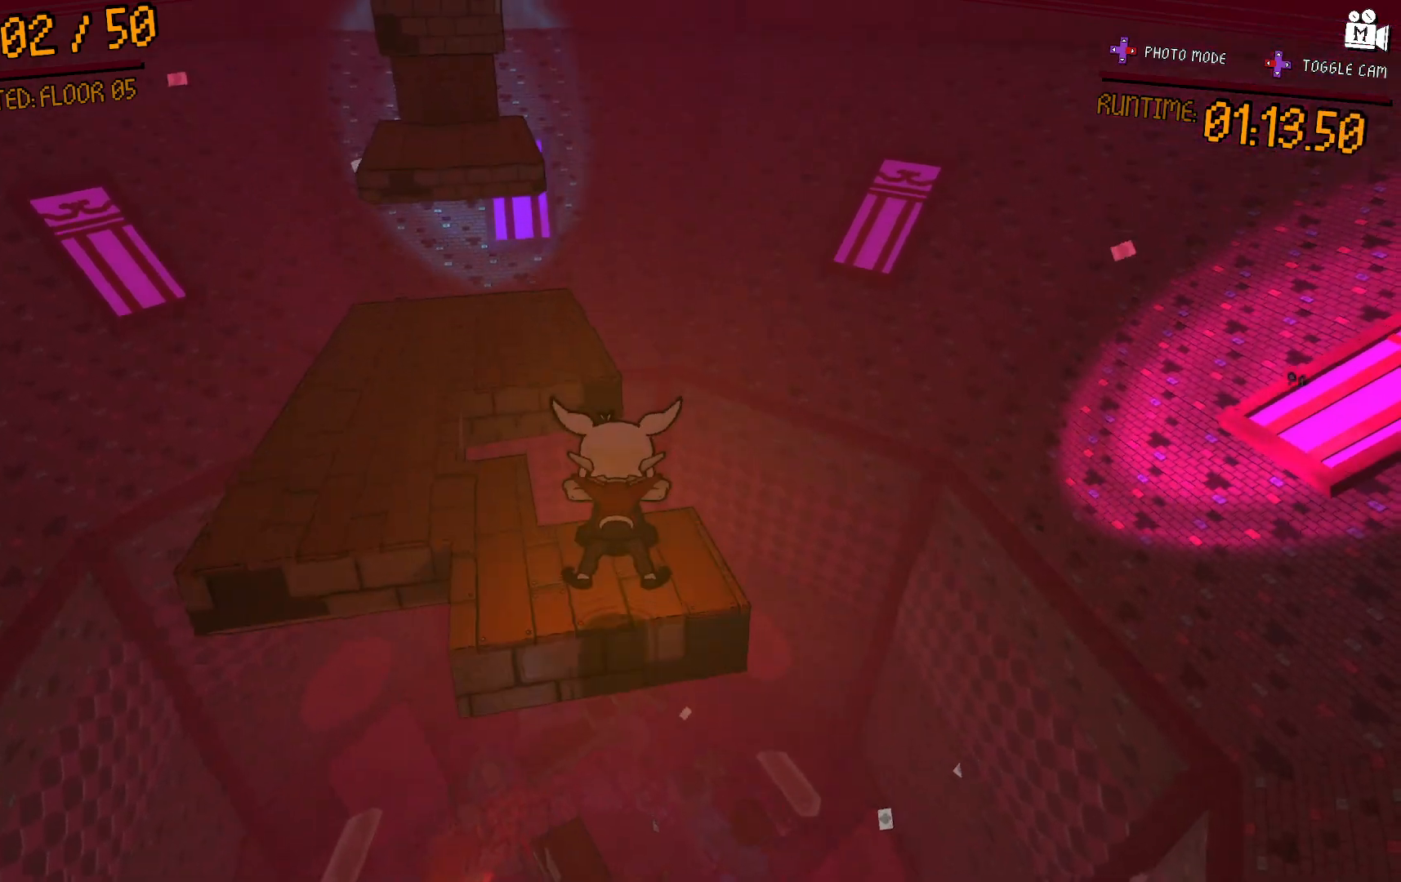
{"buttons": [], "left_stick": "up-left", "right_stick": "center", "events": [[167, "A", "down"], [333, "A", "up"]]}
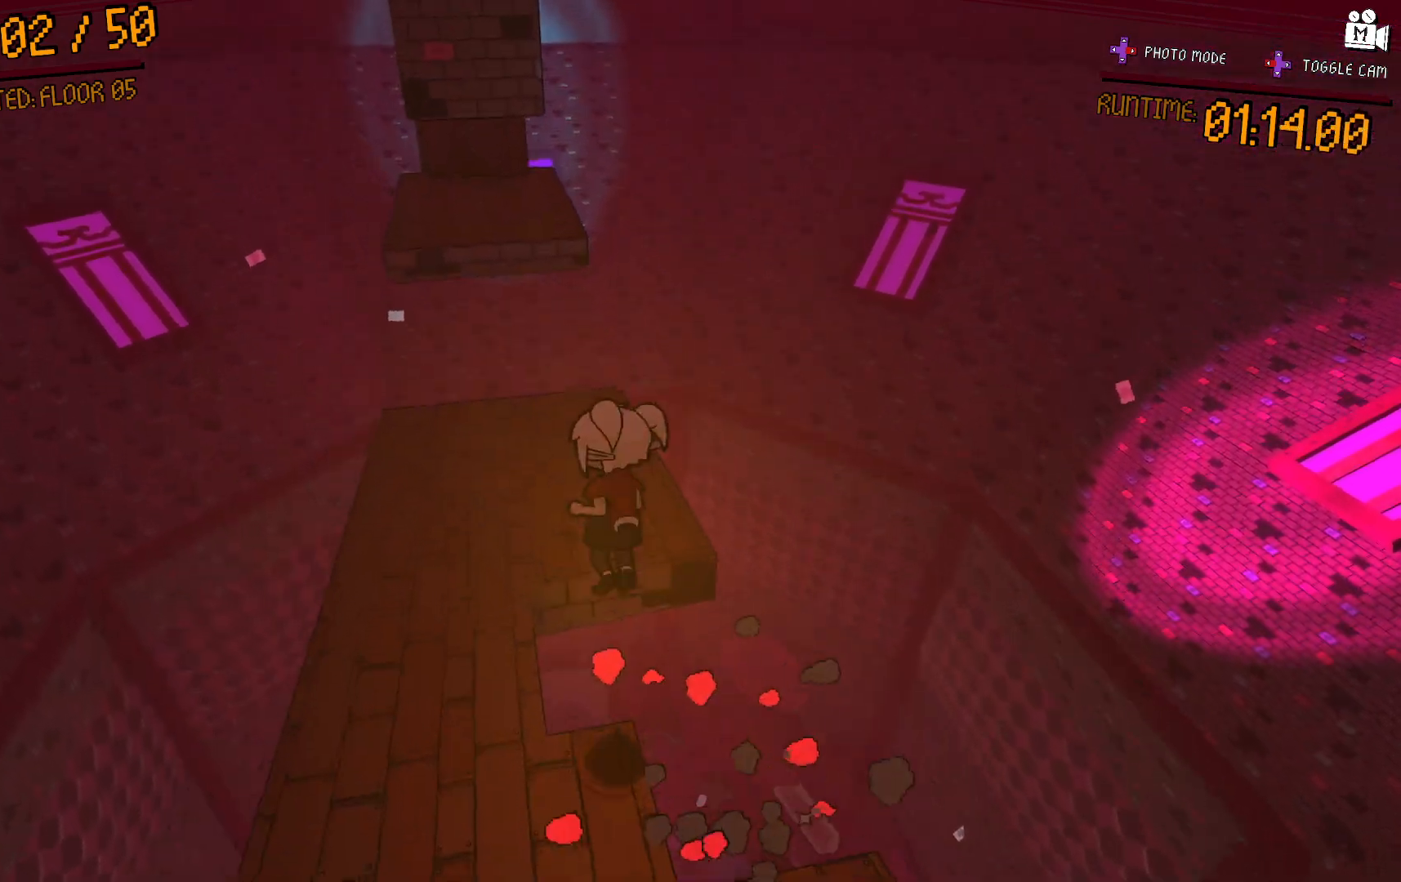
{"buttons": [], "left_stick": "up-left", "right_stick": "right", "events": [[183, "right_stick", "right"]]}
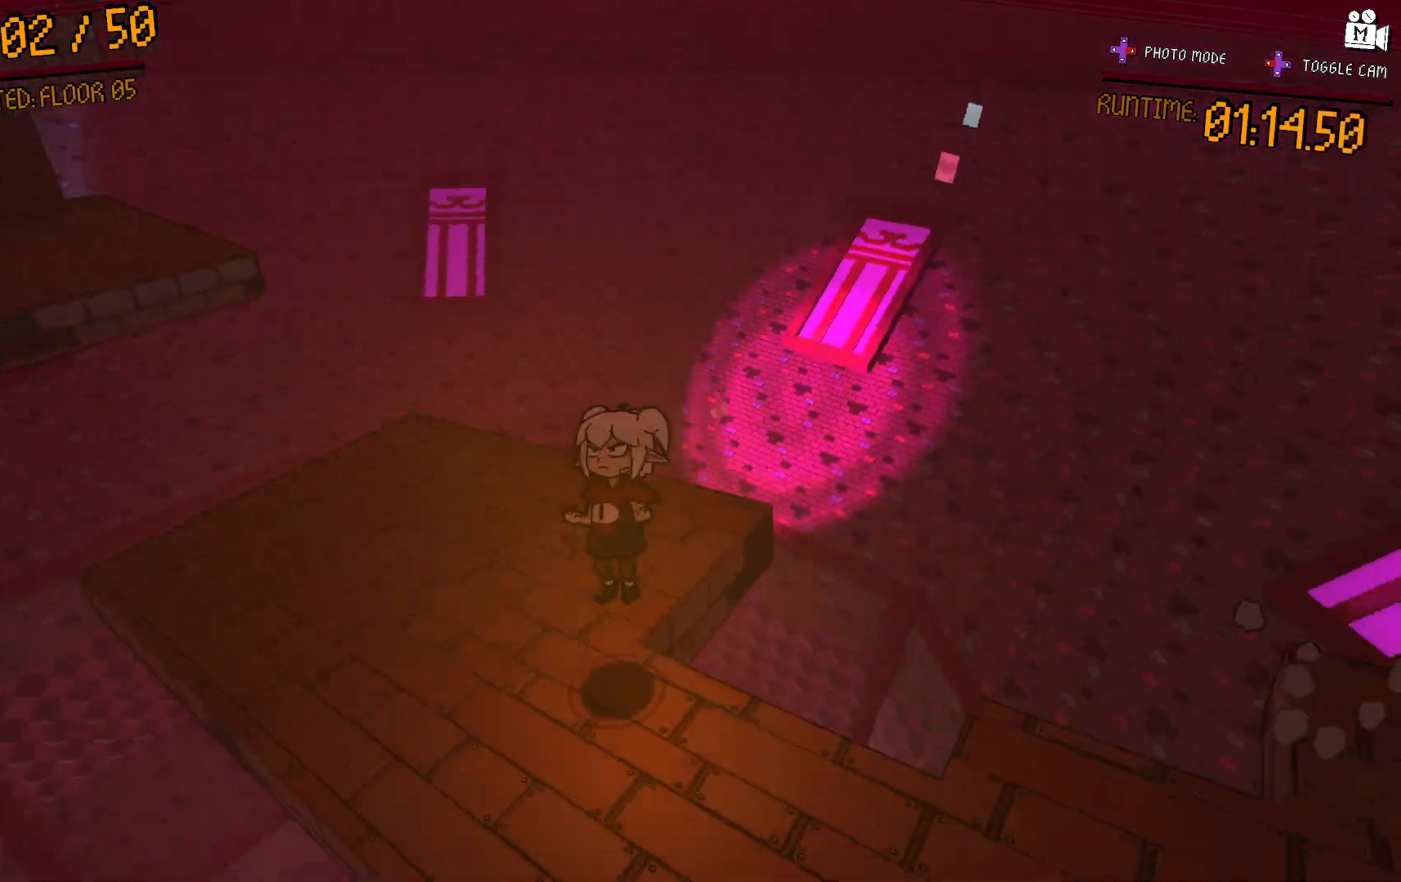
{"buttons": [], "left_stick": "up-left", "right_stick": "center", "events": [[33, "right_stick", "center"], [133, "left_stick", "center"], [383, "A", "down"], [467, "A", "up"], [483, "left_stick", "up-left"]]}
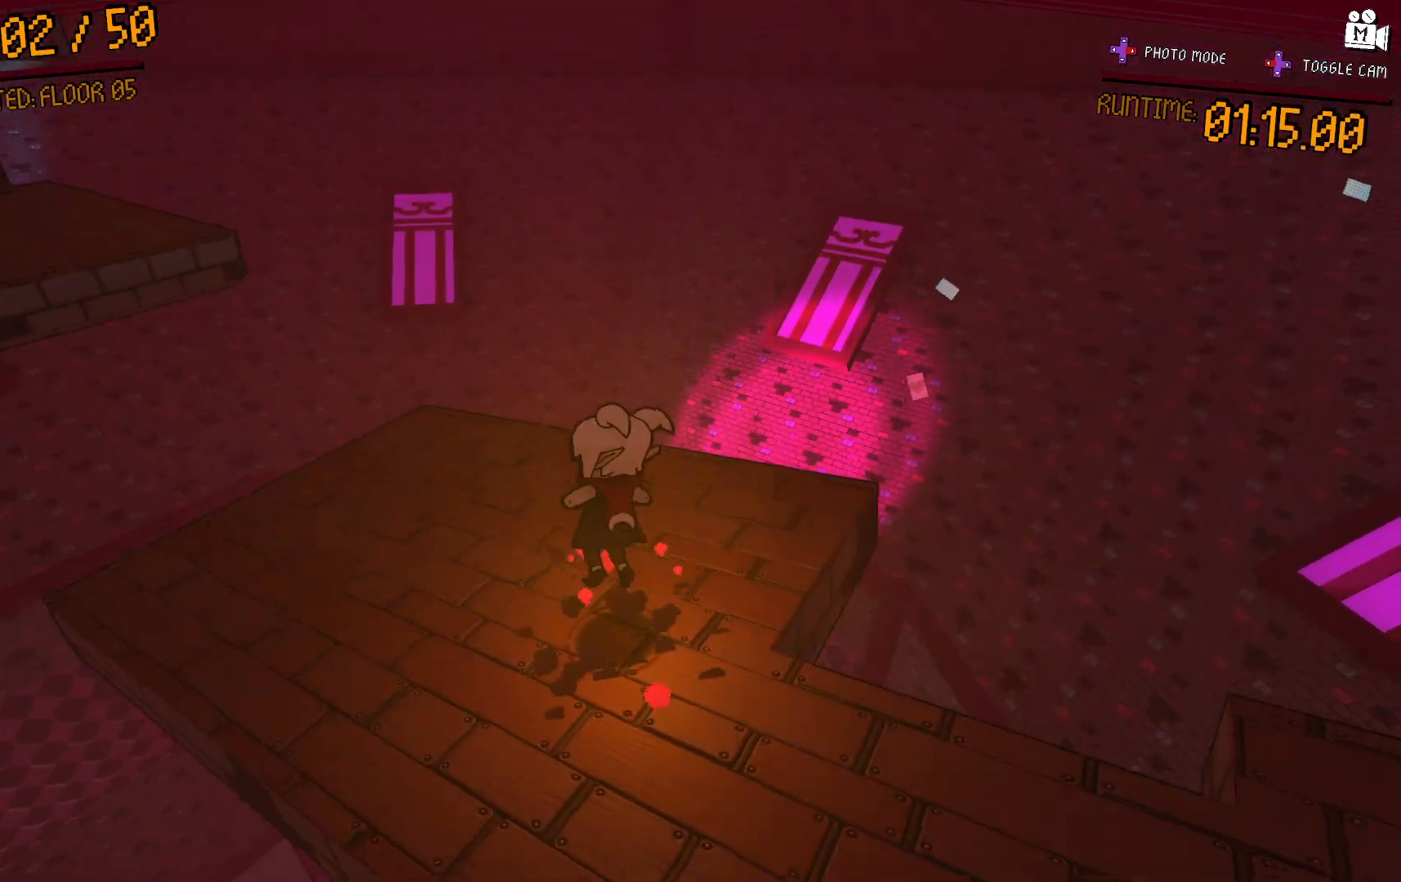
{"buttons": [], "left_stick": "up-right", "right_stick": "center", "events": [[333, "left_stick", "up-right"]]}
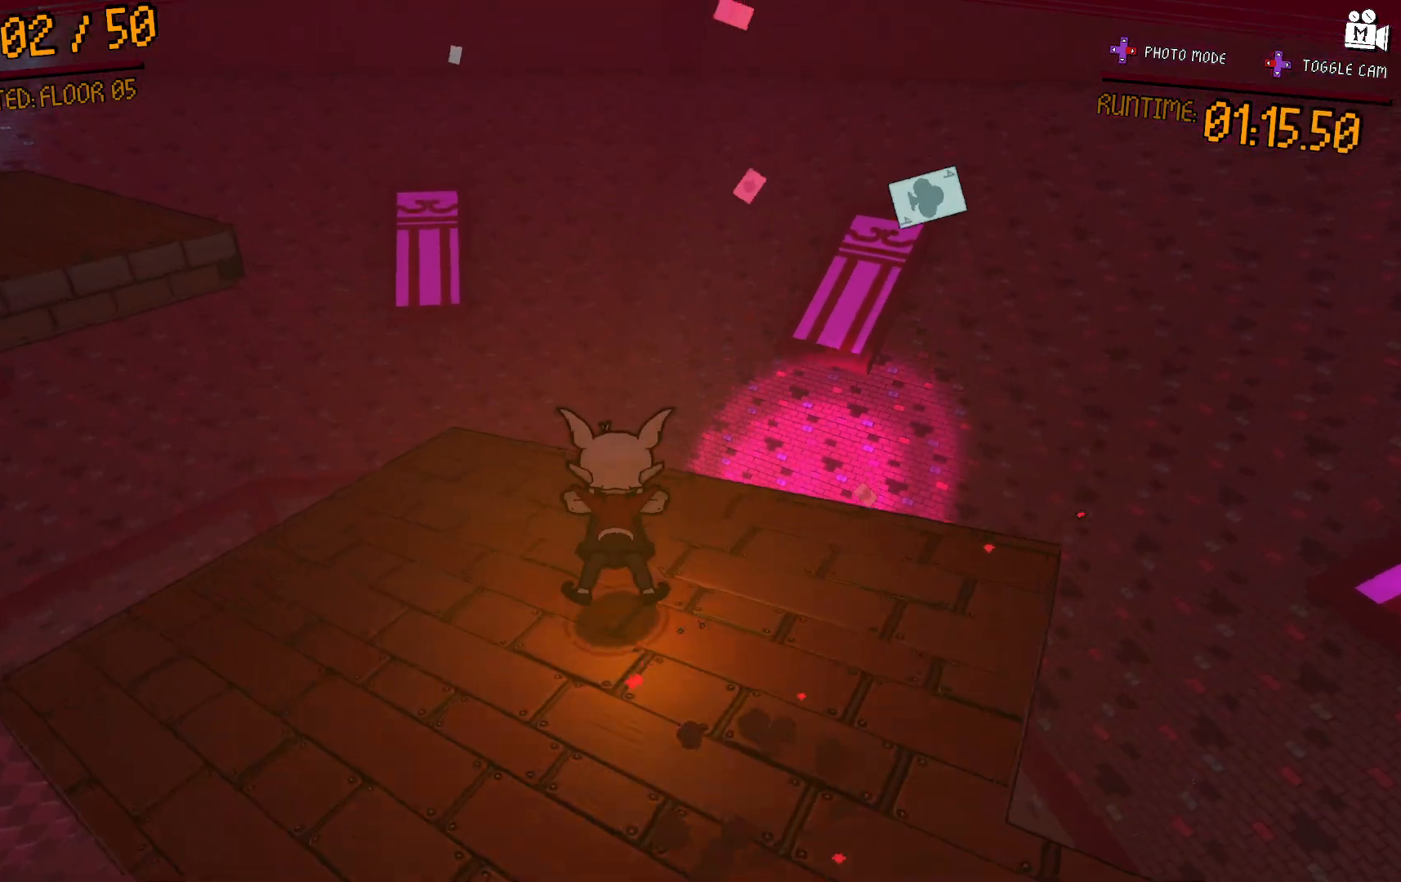
{"buttons": [], "left_stick": "down-left", "right_stick": "center", "events": [[50, "left_stick", "up"], [167, "A", "down"], [217, "left_stick", "up-left"], [233, "A", "up"], [350, "left_stick", "left"], [450, "left_stick", "down-left"]]}